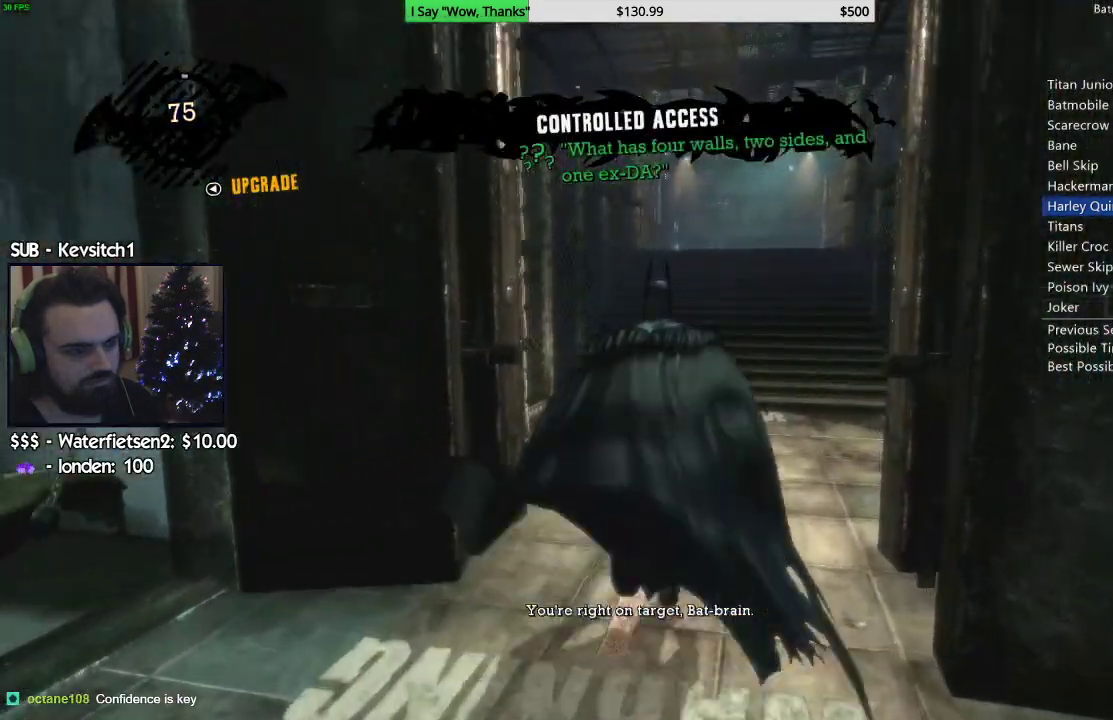
Gameplay with a controller (PlayStation layout); each line is a JSON object with the inputs held at the frame after it. "events" lists button and stick changes between this image and that frame as [ms after this image, input, new state], when the widget could be followed in between.
{"buttons": ["CROSS"], "left_stick": "up", "right_stick": "center", "events": []}
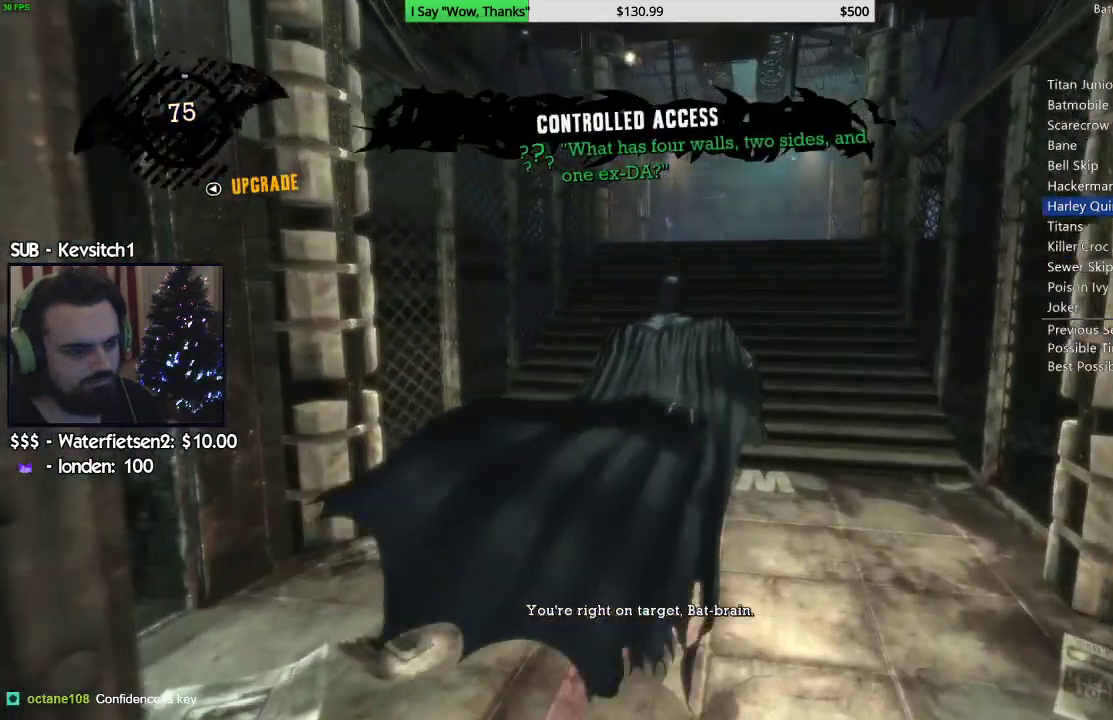
{"buttons": ["CROSS"], "left_stick": "up", "right_stick": "down-left"}
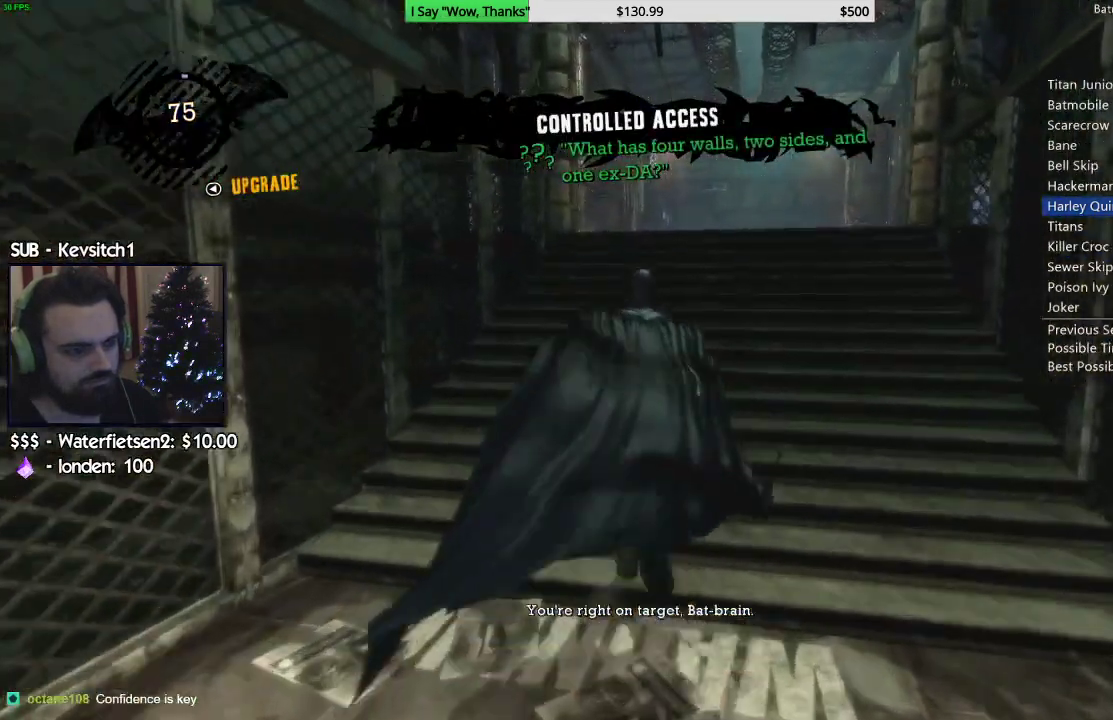
{"buttons": ["CROSS"], "left_stick": "up", "right_stick": "center", "events": [[50, "right_stick", "center"], [217, "right_stick", "down"], [467, "right_stick", "center"]]}
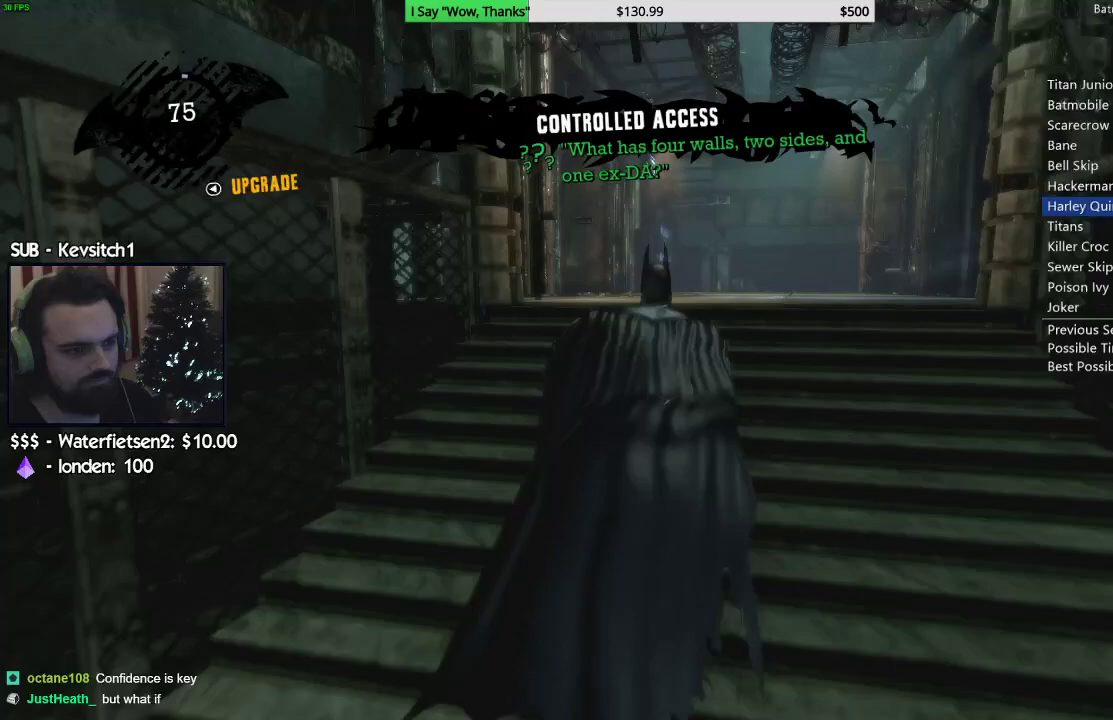
{"buttons": ["CROSS"], "left_stick": "up", "right_stick": "center", "events": []}
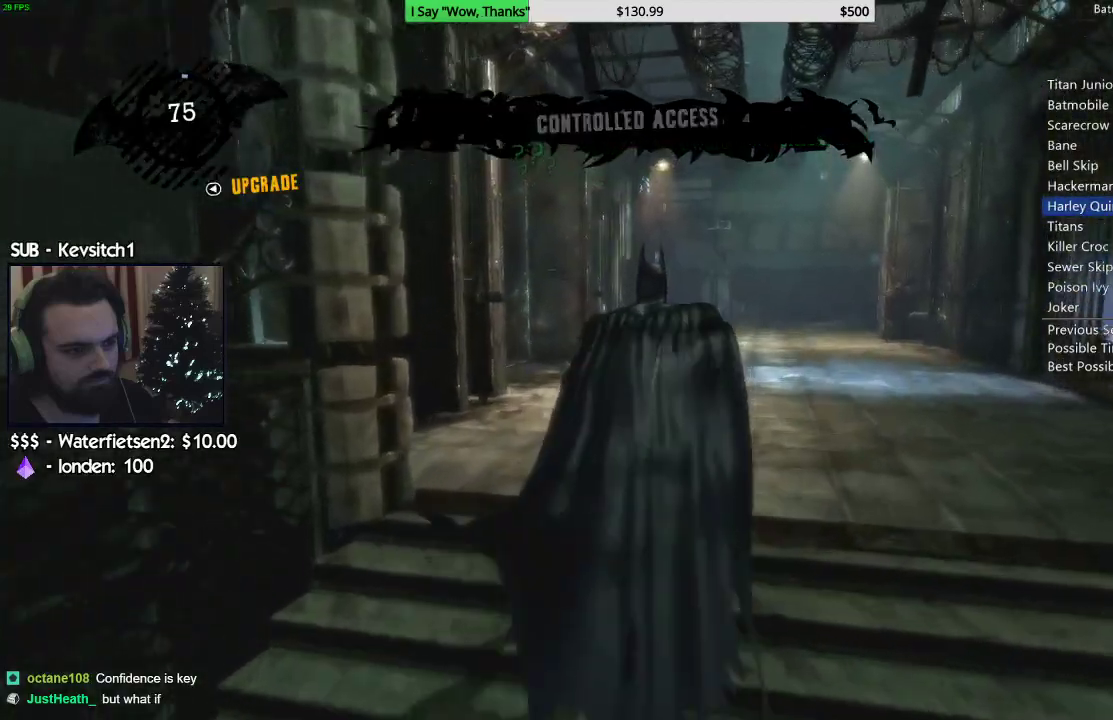
{"buttons": ["CROSS"], "left_stick": "up", "right_stick": "center", "events": [[83, "right_stick", "down-right"], [150, "right_stick", "center"]]}
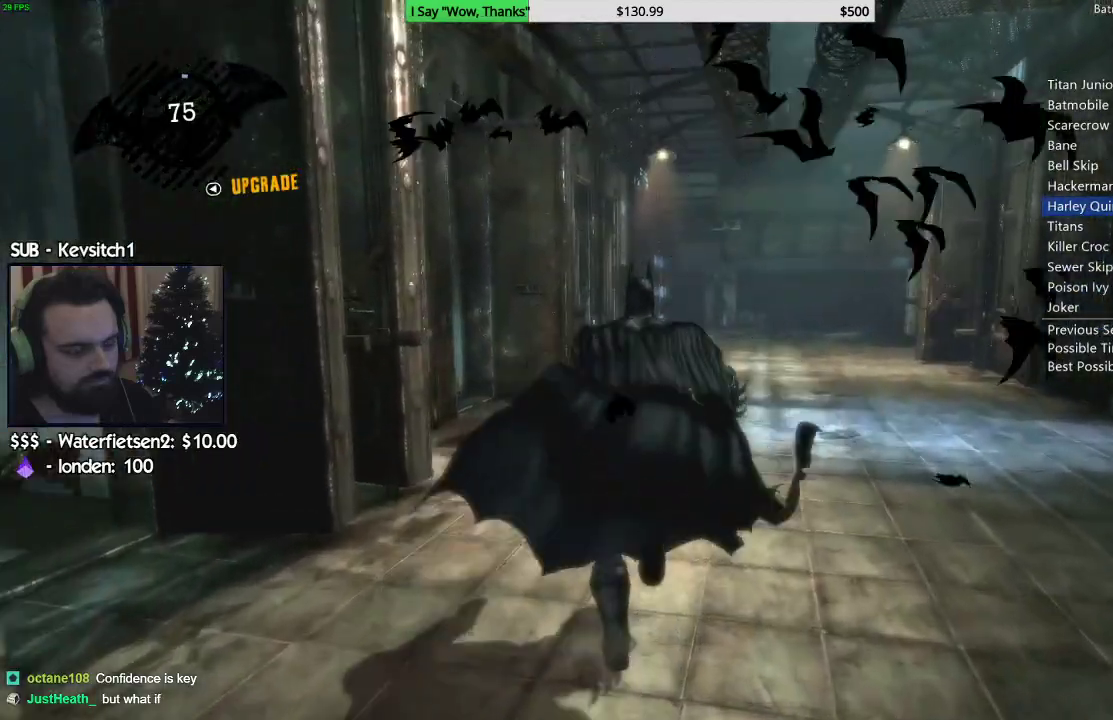
{"buttons": ["CROSS"], "left_stick": "up", "right_stick": "center", "events": [[50, "DPAD_DOWN", "down"], [83, "DPAD_RIGHT", "down"], [183, "DPAD_DOWN", "up"], [183, "DPAD_RIGHT", "up"]]}
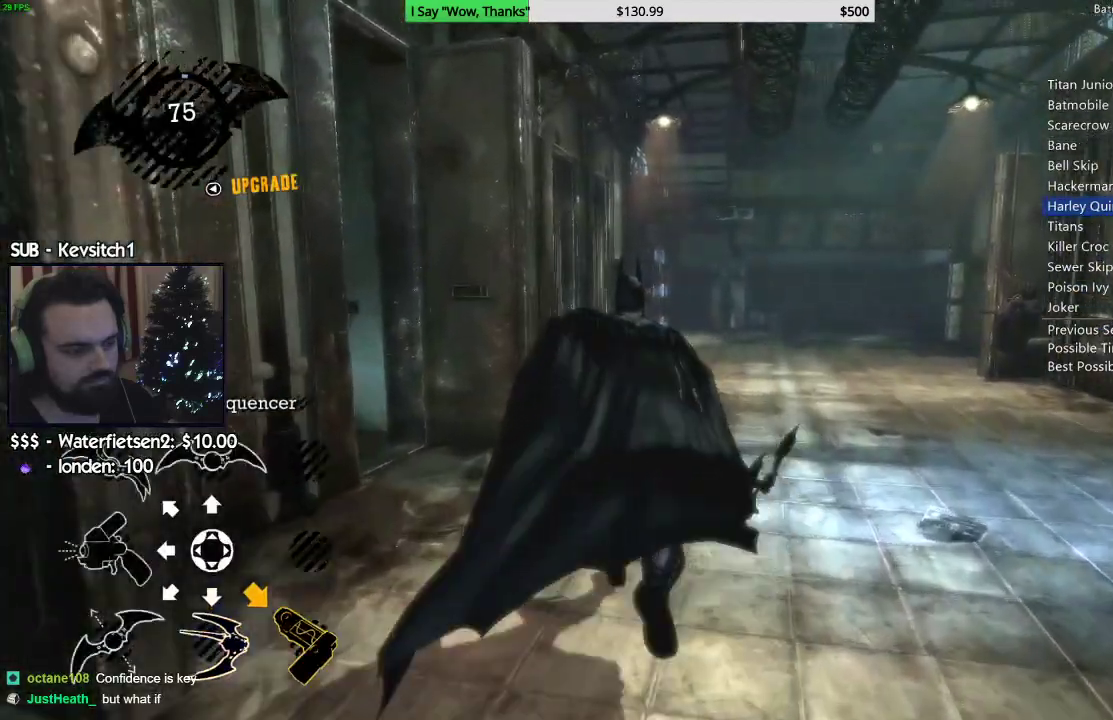
{"buttons": ["CROSS"], "left_stick": "up", "right_stick": "center", "events": []}
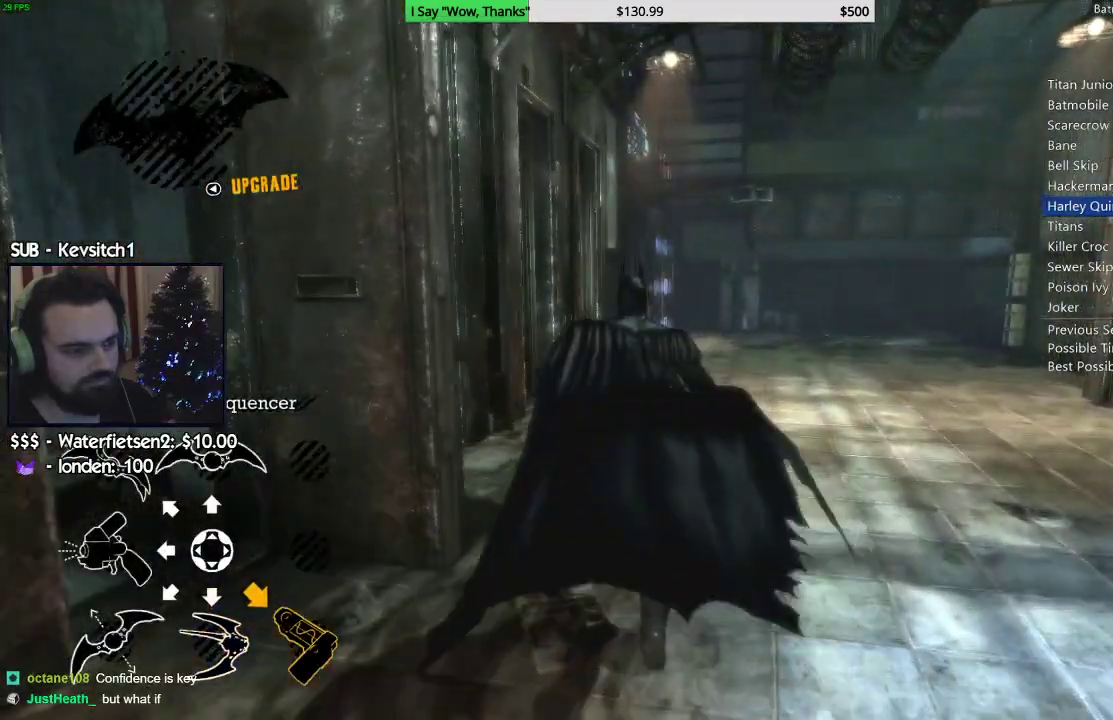
{"buttons": ["CROSS"], "left_stick": "up", "right_stick": "center", "events": []}
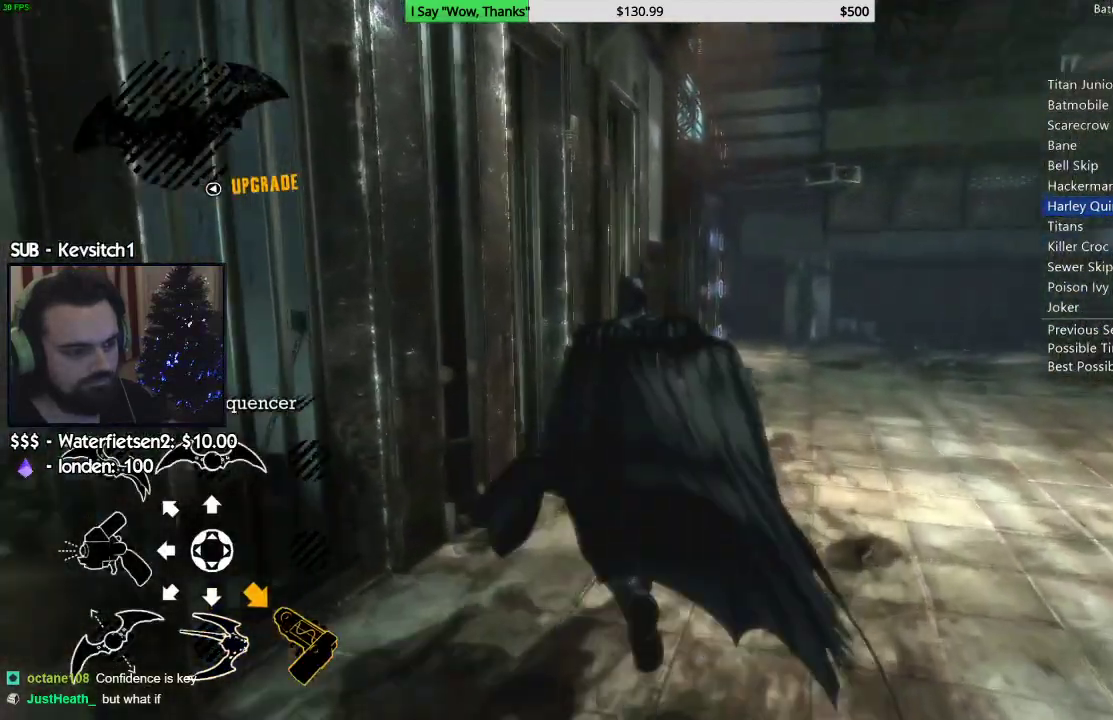
{"buttons": ["L2"], "left_stick": "up", "right_stick": "right", "events": [[233, "CROSS", "up"], [417, "right_stick", "right"], [433, "L2", "down"]]}
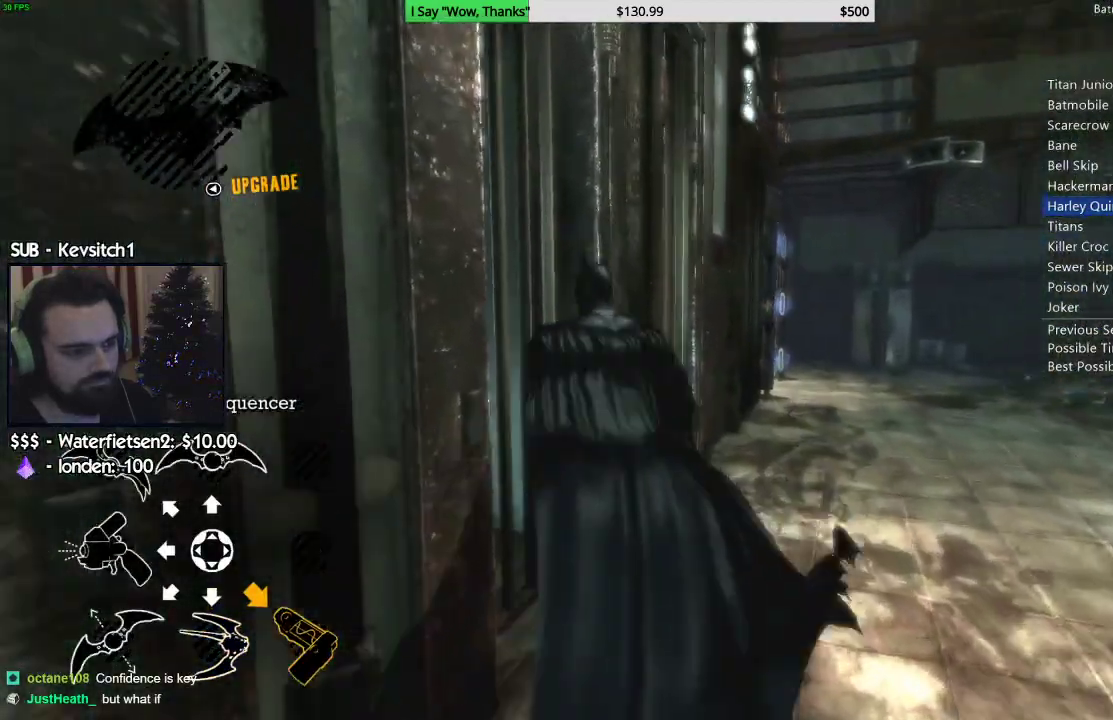
{"buttons": ["L2"], "left_stick": "up", "right_stick": "right", "events": []}
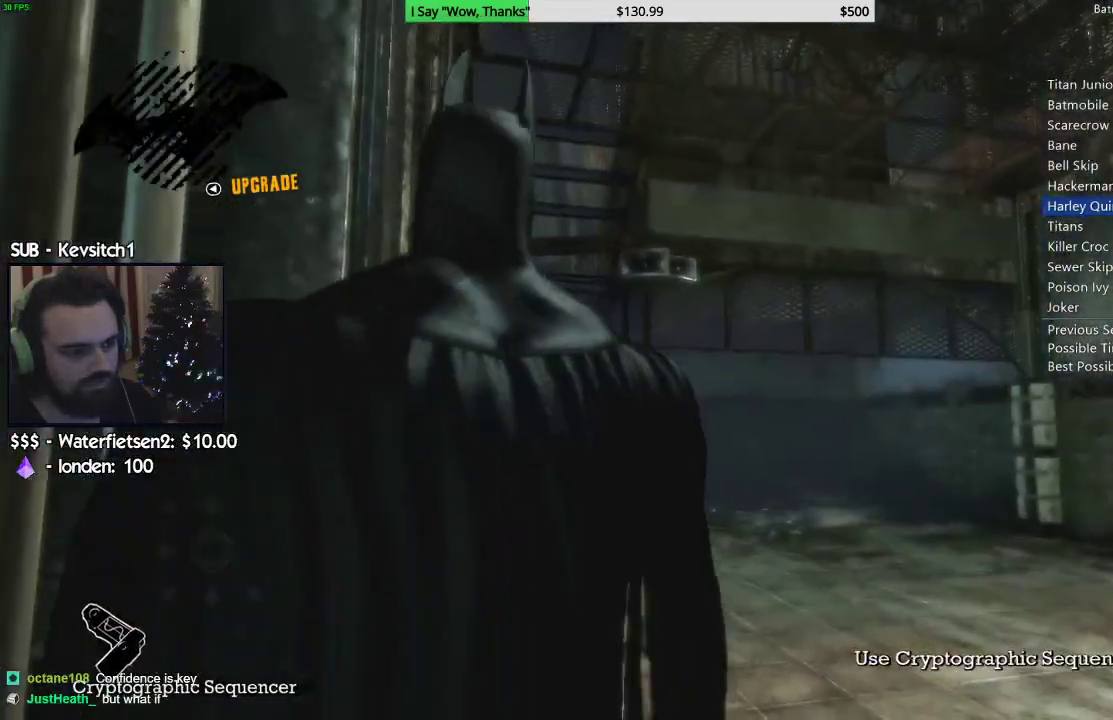
{"buttons": ["L2"], "left_stick": "center", "right_stick": "down-left", "events": [[250, "right_stick", "down-left"], [433, "left_stick", "center"]]}
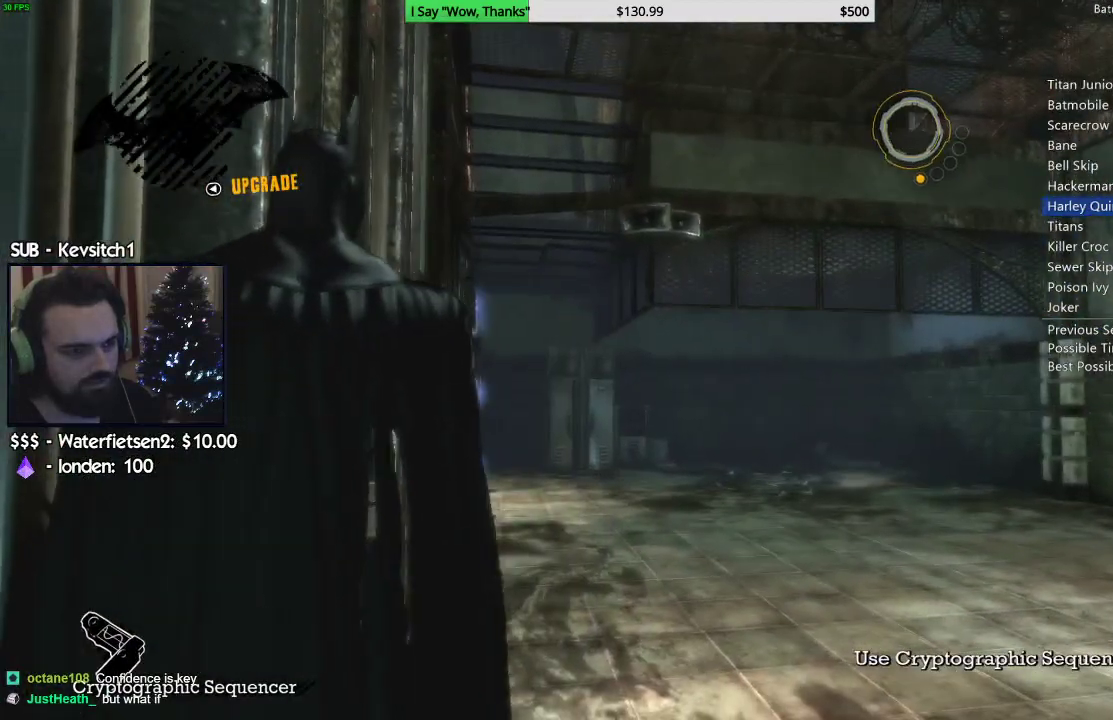
{"buttons": ["L2"], "left_stick": "center", "right_stick": "center", "events": [[33, "right_stick", "center"], [267, "R2", "down"], [400, "R2", "up"]]}
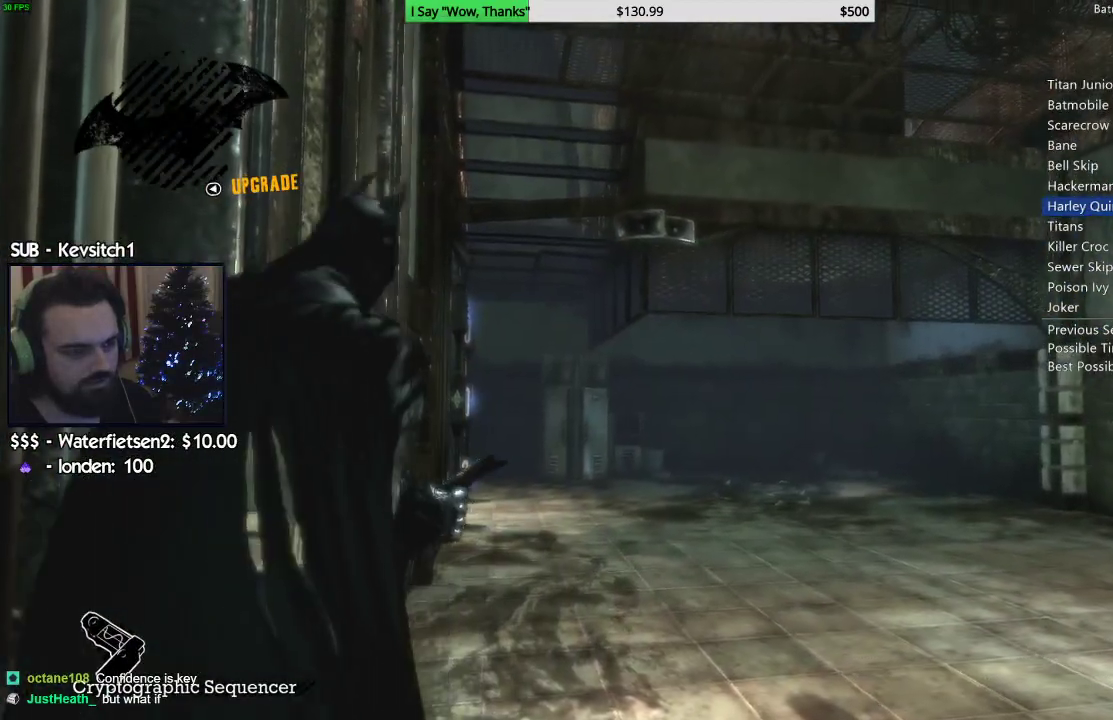
{"buttons": [], "left_stick": "center", "right_stick": "center", "events": [[83, "L2", "up"]]}
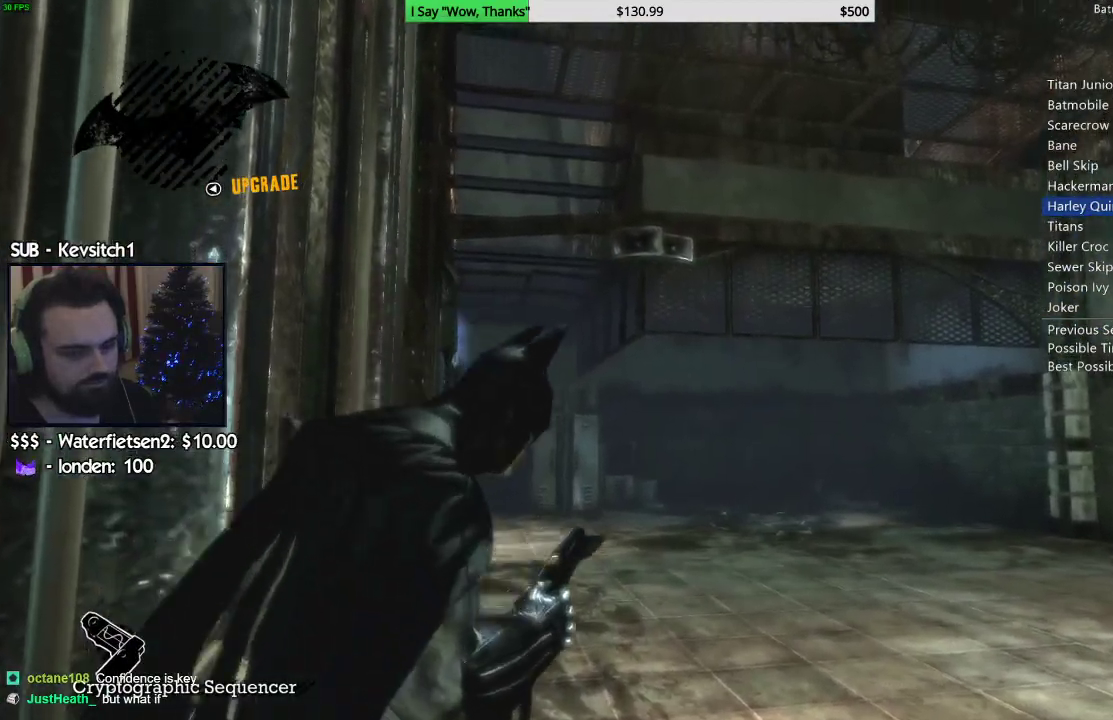
{"buttons": [], "left_stick": "left", "right_stick": "right", "events": [[133, "left_stick", "left"], [133, "right_stick", "right"]]}
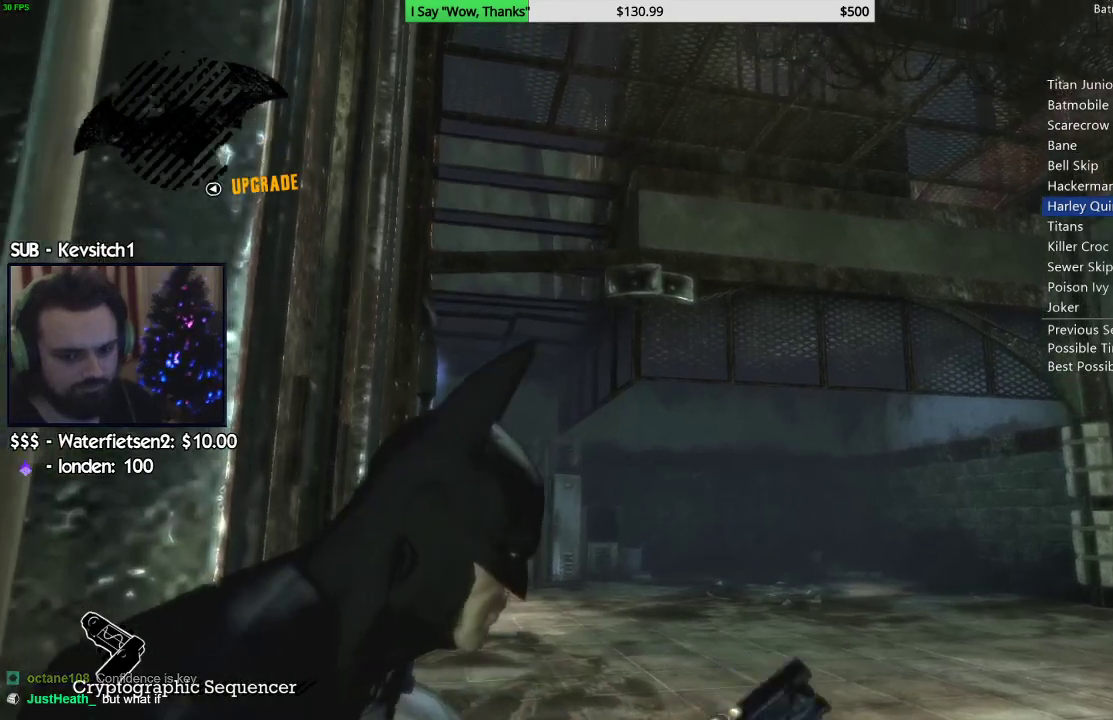
{"buttons": [], "left_stick": "left", "right_stick": "right", "events": []}
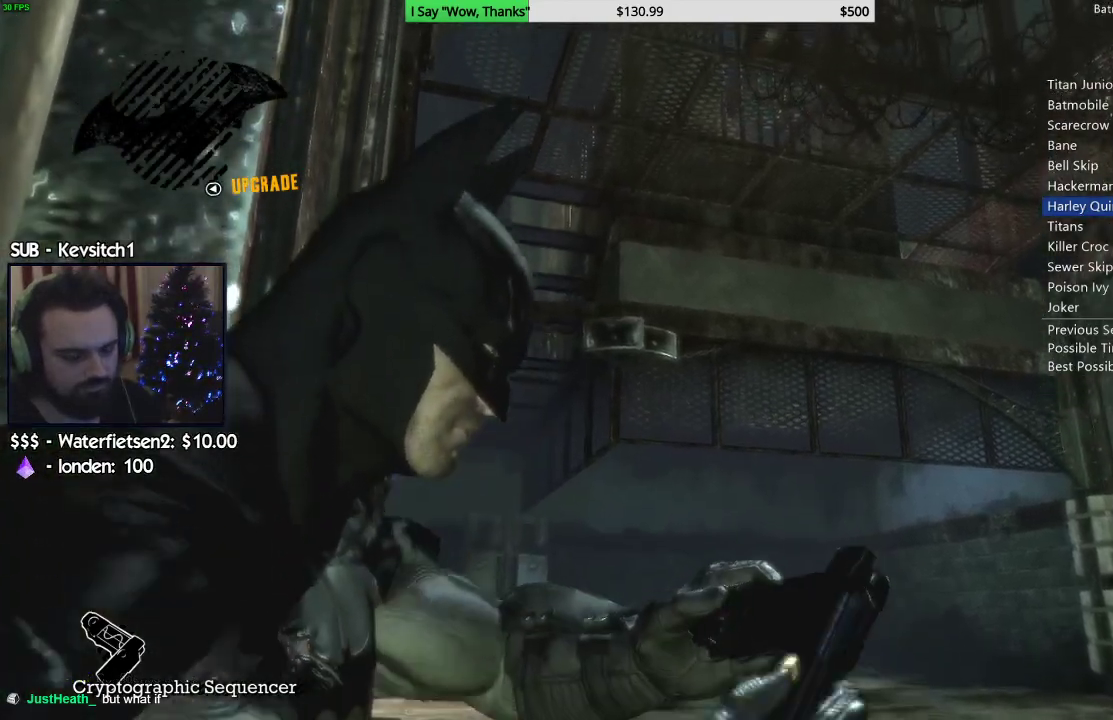
{"buttons": [], "left_stick": "left", "right_stick": "right", "events": []}
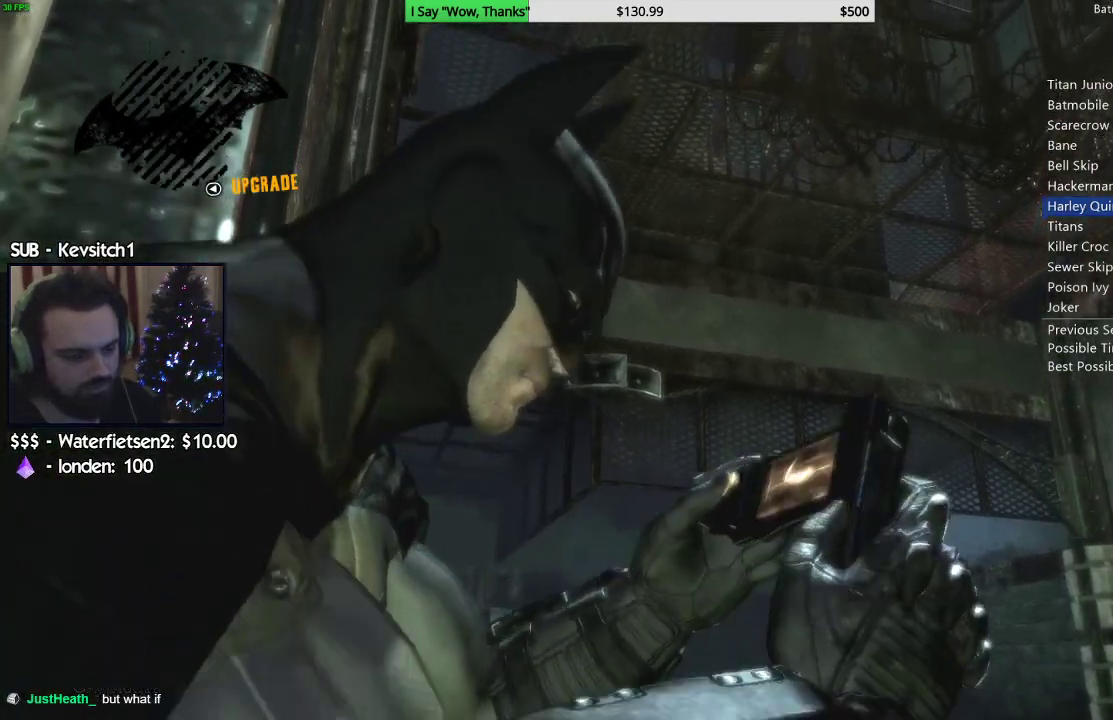
{"buttons": [], "left_stick": "left", "right_stick": "right", "events": []}
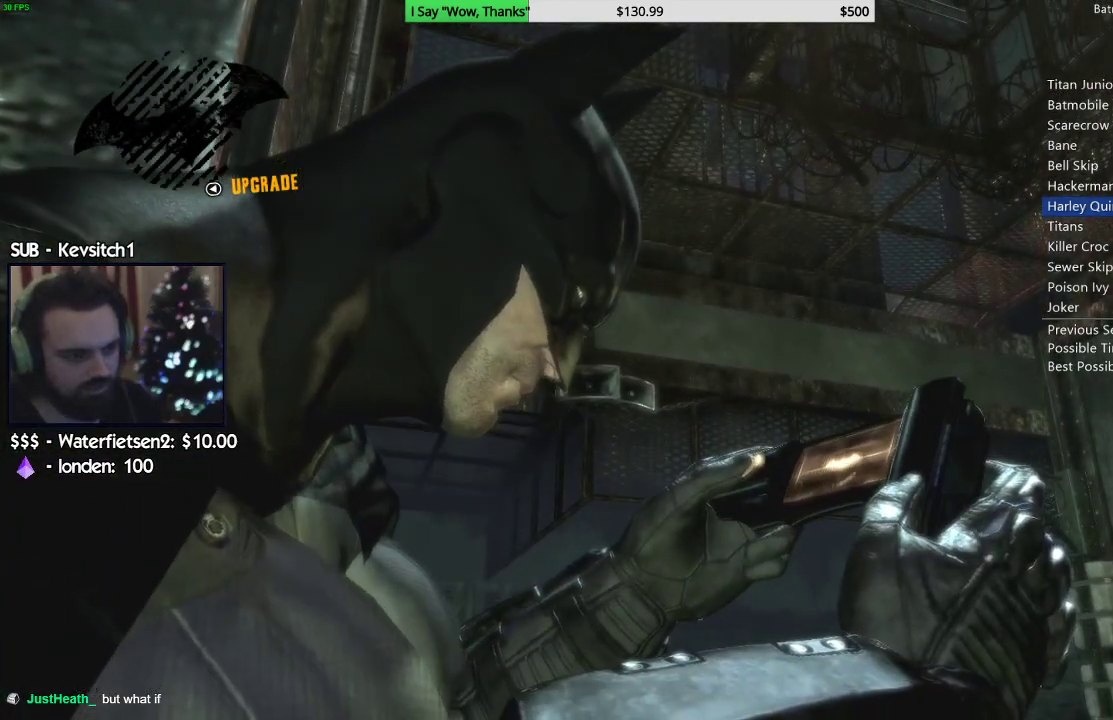
{"buttons": [], "left_stick": "left", "right_stick": "right", "events": []}
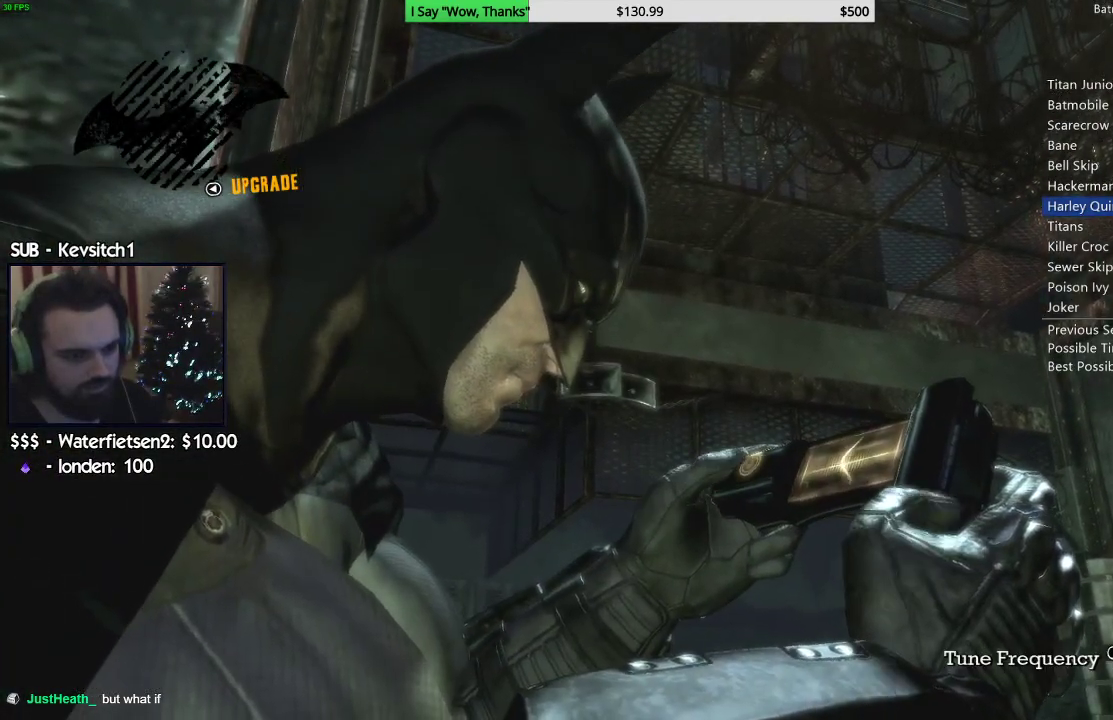
{"buttons": [], "left_stick": "left", "right_stick": "left", "events": [[333, "right_stick", "up-left"], [467, "right_stick", "left"]]}
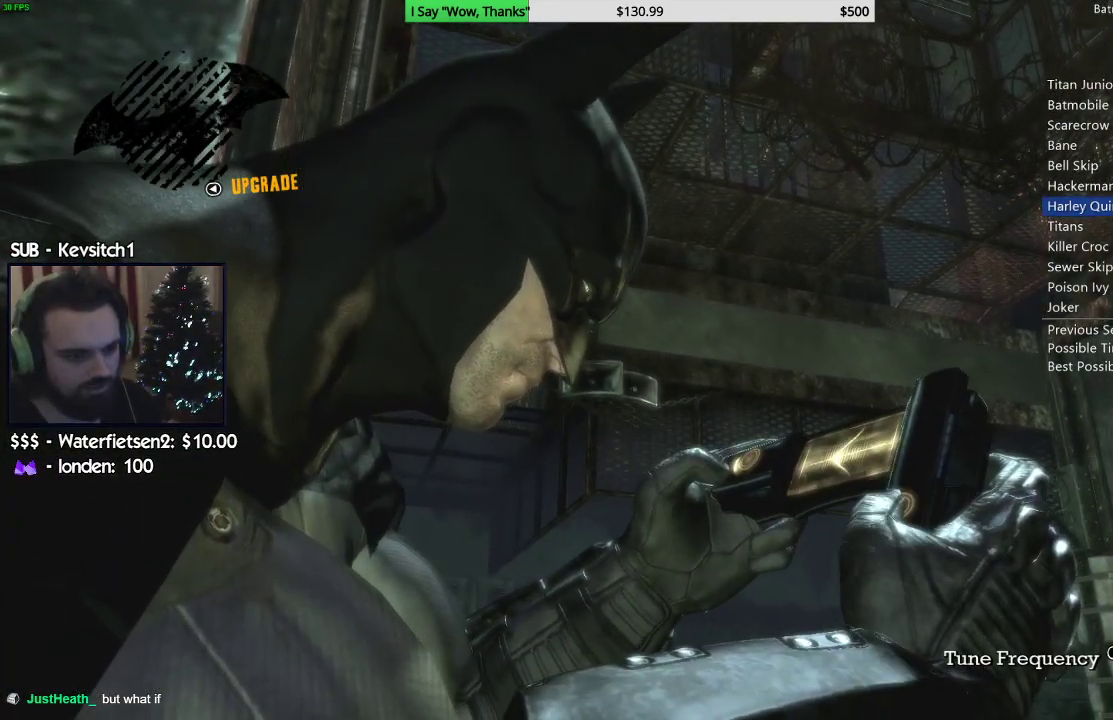
{"buttons": [], "left_stick": "left", "right_stick": "up-left", "events": [[250, "right_stick", "up-left"]]}
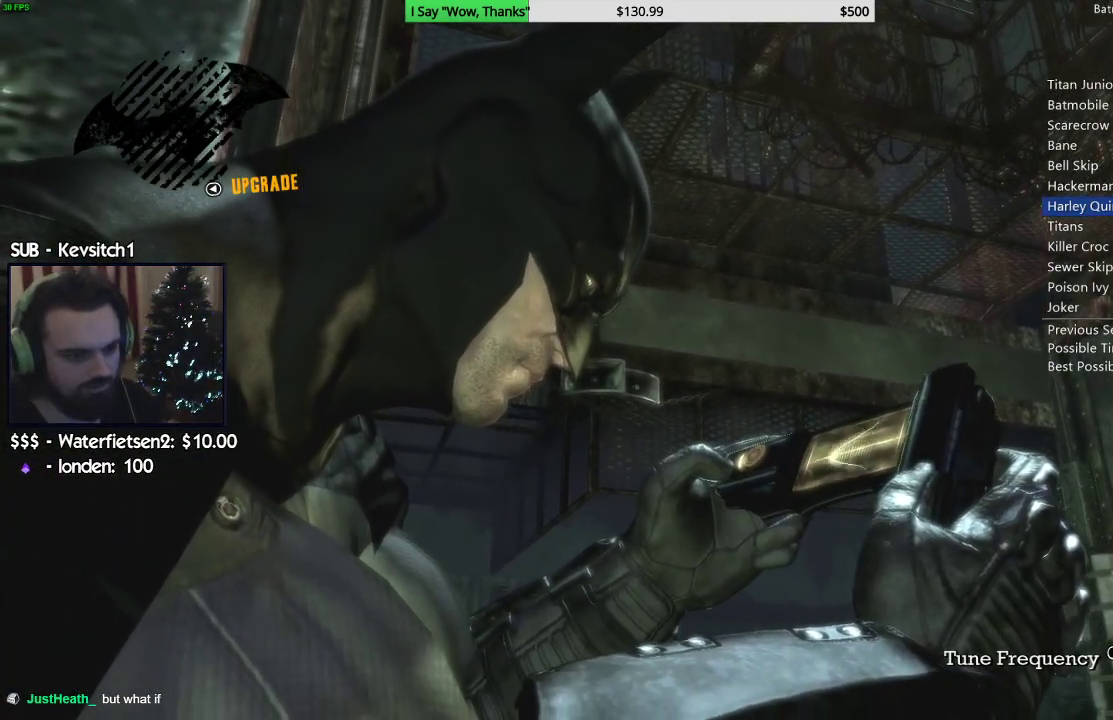
{"buttons": [], "left_stick": "down", "right_stick": "up-left", "events": [[233, "left_stick", "down"]]}
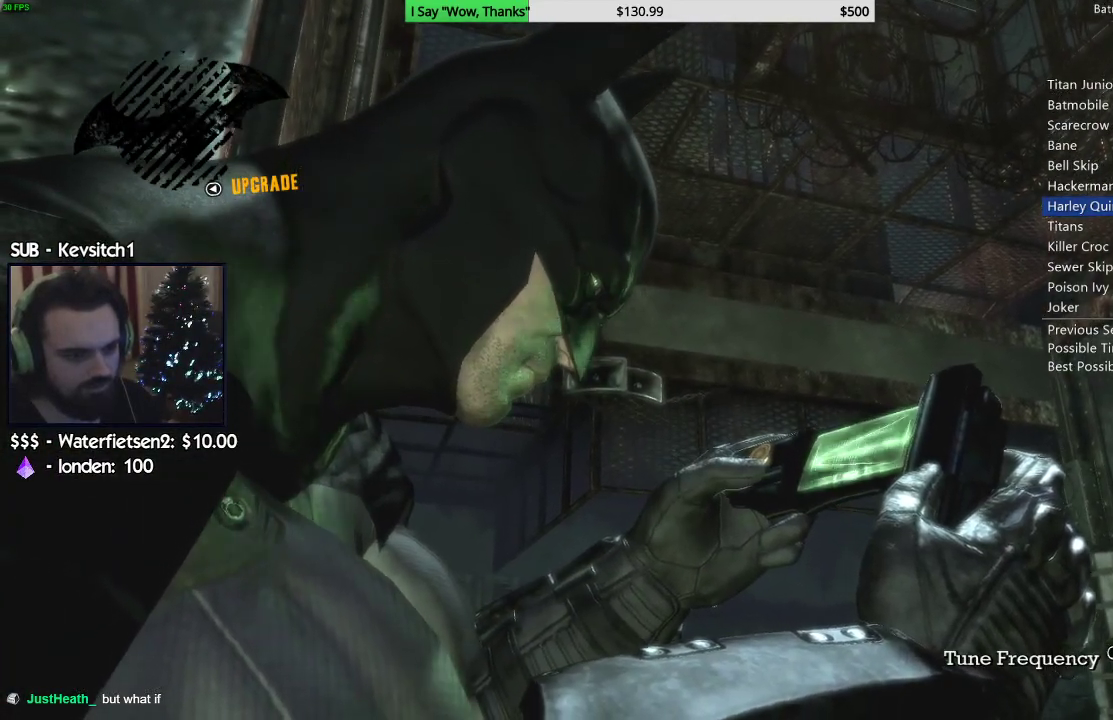
{"buttons": [], "left_stick": "down", "right_stick": "up", "events": [[350, "right_stick", "up"]]}
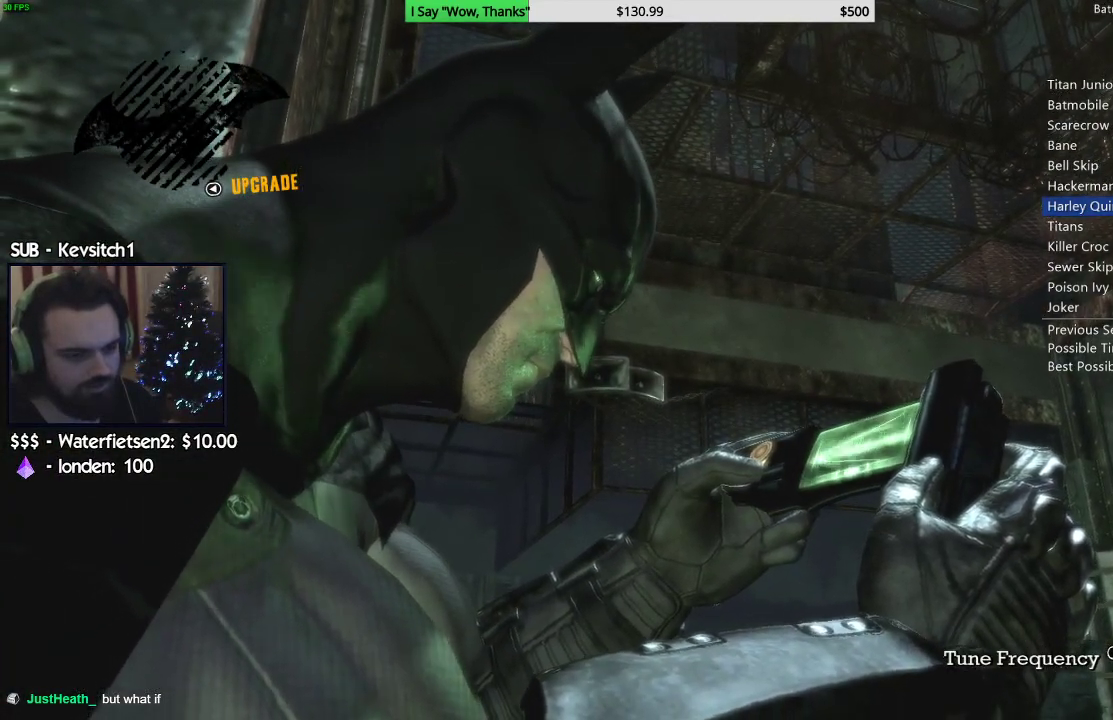
{"buttons": [], "left_stick": "down", "right_stick": "up", "events": []}
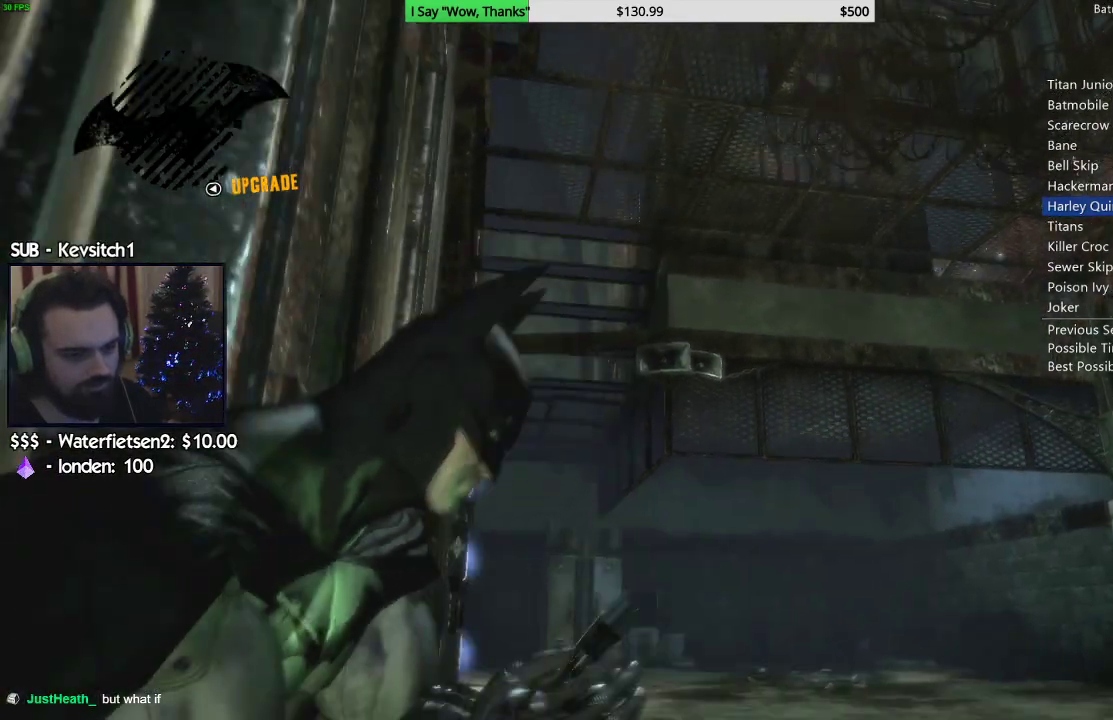
{"buttons": ["R2"], "left_stick": "right", "right_stick": "down", "events": [[117, "right_stick", "center"], [133, "left_stick", "center"], [233, "R2", "down"], [300, "left_stick", "right"], [350, "right_stick", "down"]]}
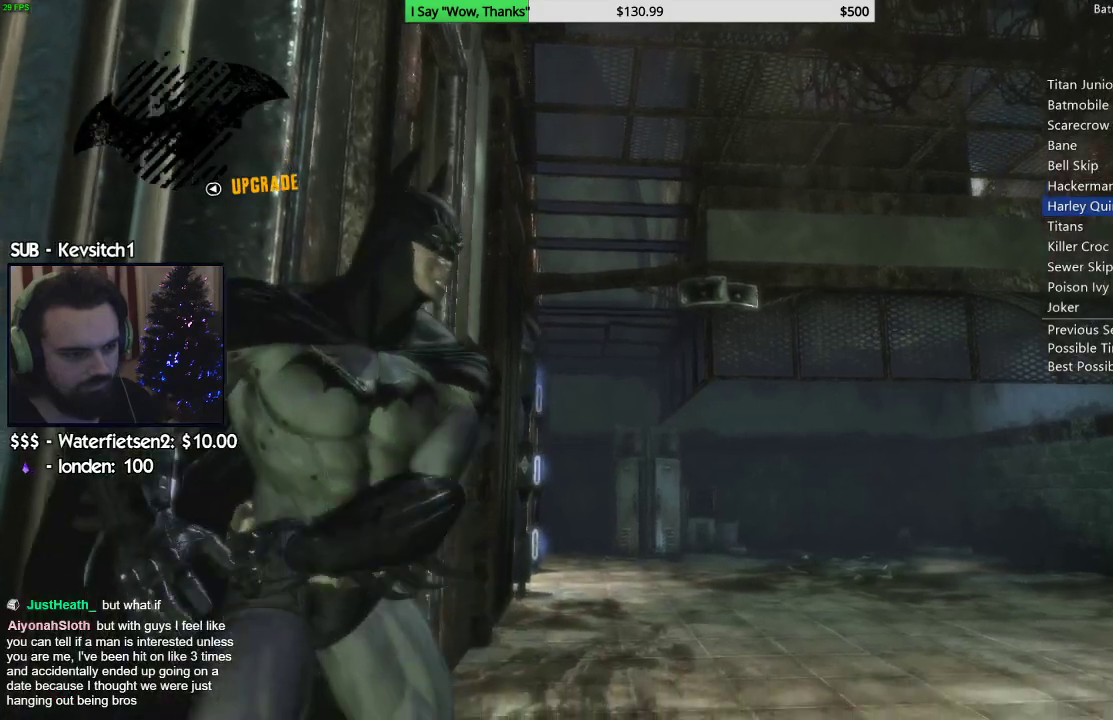
{"buttons": ["R2"], "left_stick": "up-right", "right_stick": "down", "events": [[200, "left_stick", "up-right"]]}
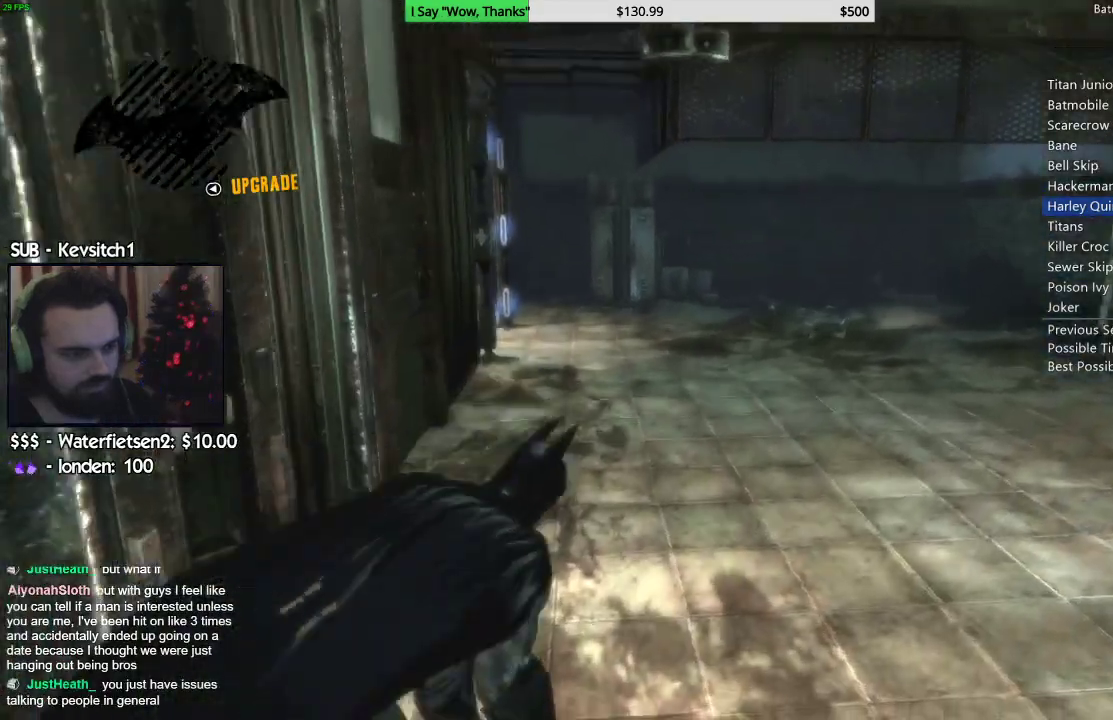
{"buttons": ["CROSS"], "left_stick": "up-right", "right_stick": "center", "events": [[117, "R2", "up"], [183, "CROSS", "down"], [267, "CROSS", "up"], [333, "CROSS", "down"], [433, "CROSS", "up"], [433, "right_stick", "center"], [483, "CROSS", "down"]]}
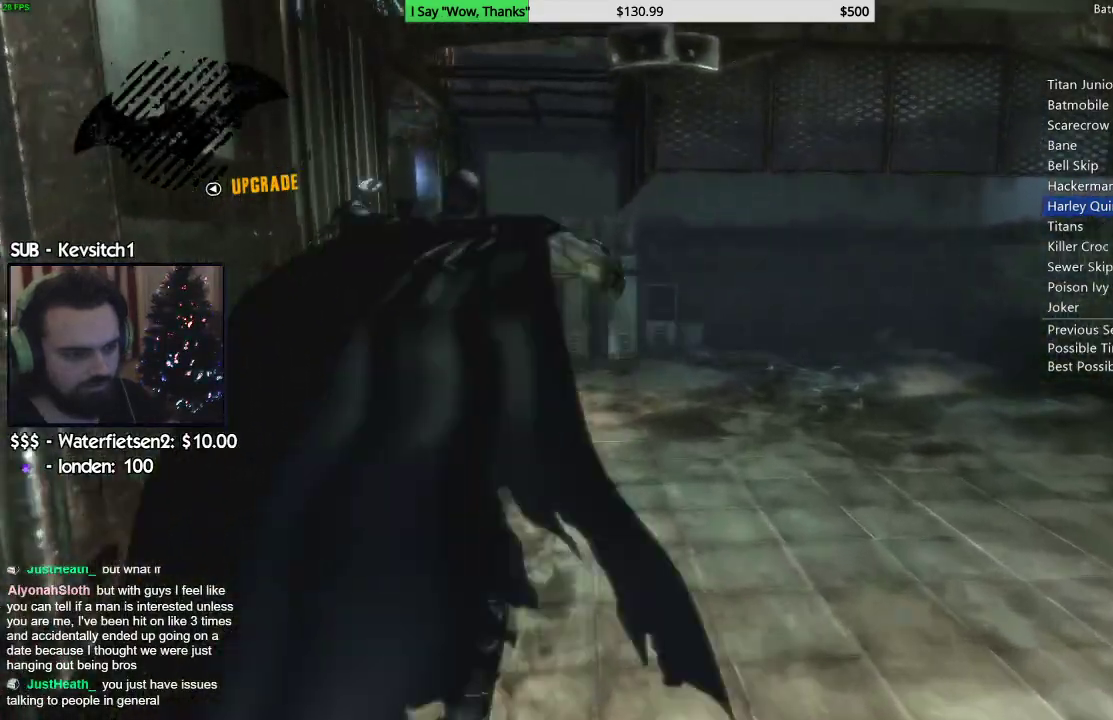
{"buttons": [], "left_stick": "center", "right_stick": "down-right", "events": [[33, "left_stick", "up"], [133, "CROSS", "up"], [333, "right_stick", "down-right"], [400, "left_stick", "center"]]}
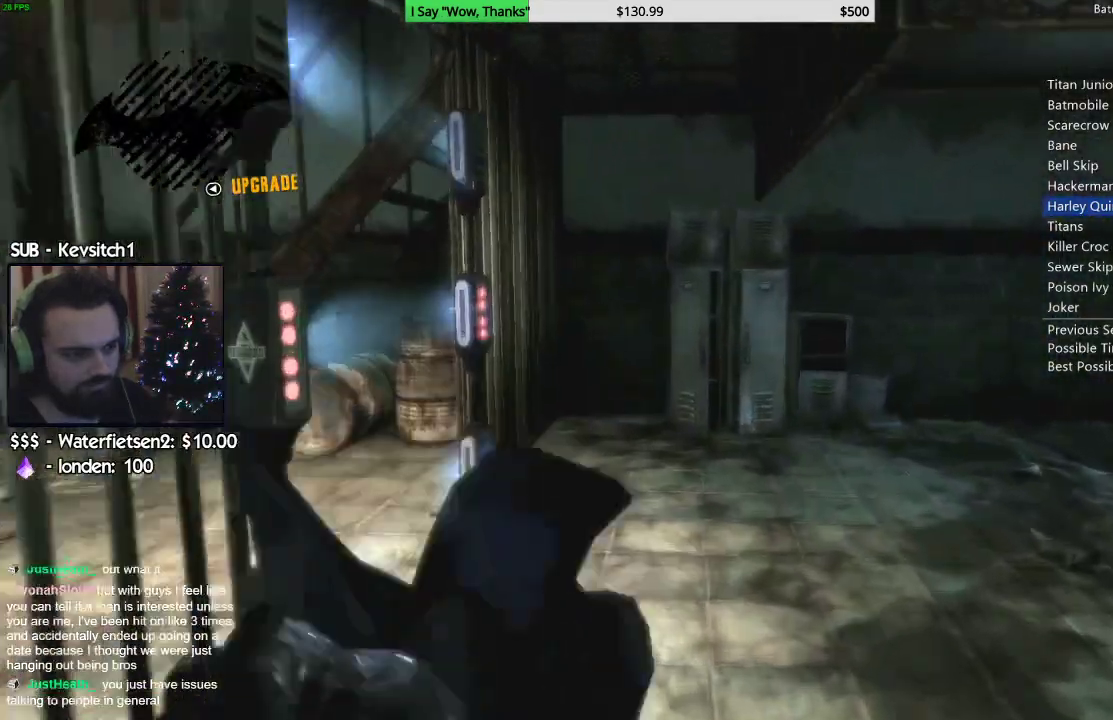
{"buttons": [], "left_stick": "center", "right_stick": "right", "events": [[233, "right_stick", "right"]]}
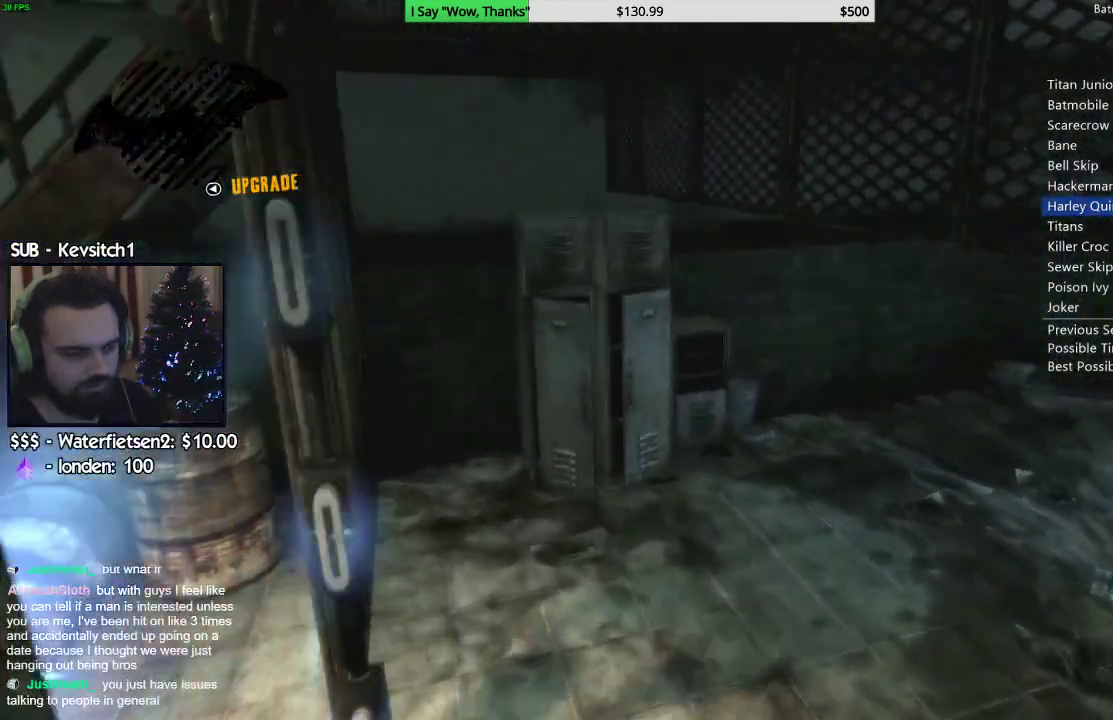
{"buttons": ["CIRCLE"], "left_stick": "center", "right_stick": "center", "events": [[17, "CIRCLE", "down"], [100, "CIRCLE", "up"], [167, "CIRCLE", "down"], [250, "CIRCLE", "up"], [300, "CIRCLE", "down"], [350, "right_stick", "down-right"], [383, "CIRCLE", "up"], [450, "CIRCLE", "down"], [483, "right_stick", "center"]]}
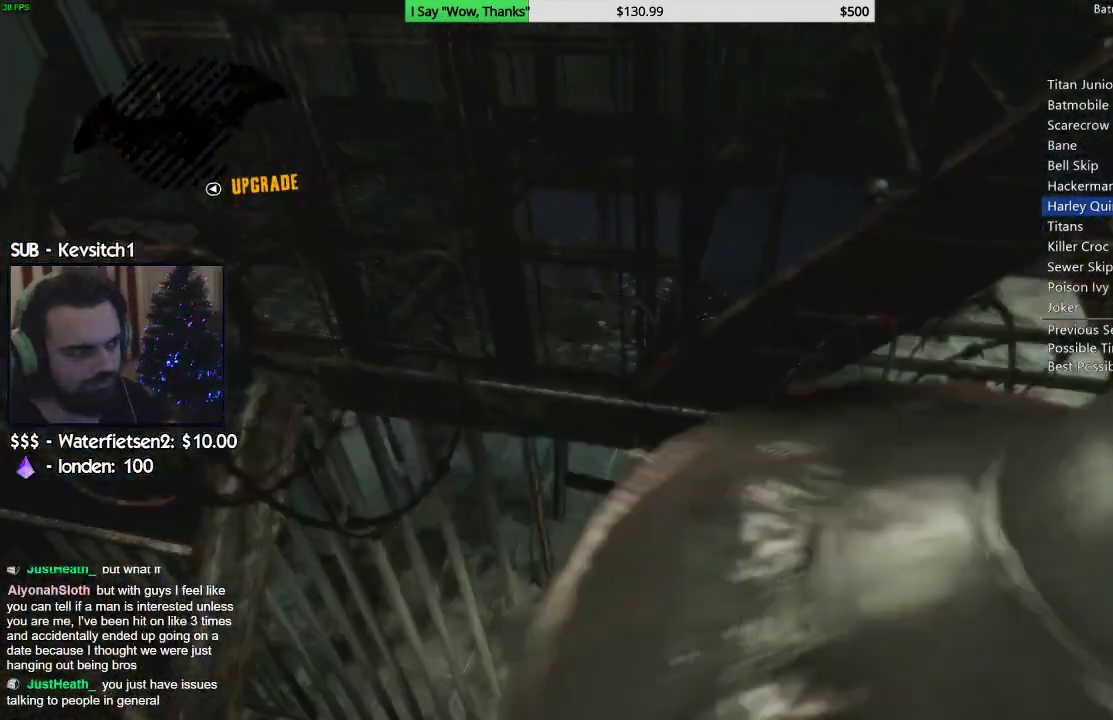
{"buttons": [], "left_stick": "down-right", "right_stick": "center", "events": [[17, "CIRCLE", "up"], [83, "CIRCLE", "down"], [167, "CIRCLE", "up"], [233, "CIRCLE", "down"], [317, "CIRCLE", "up"], [400, "left_stick", "right"], [483, "left_stick", "down-right"]]}